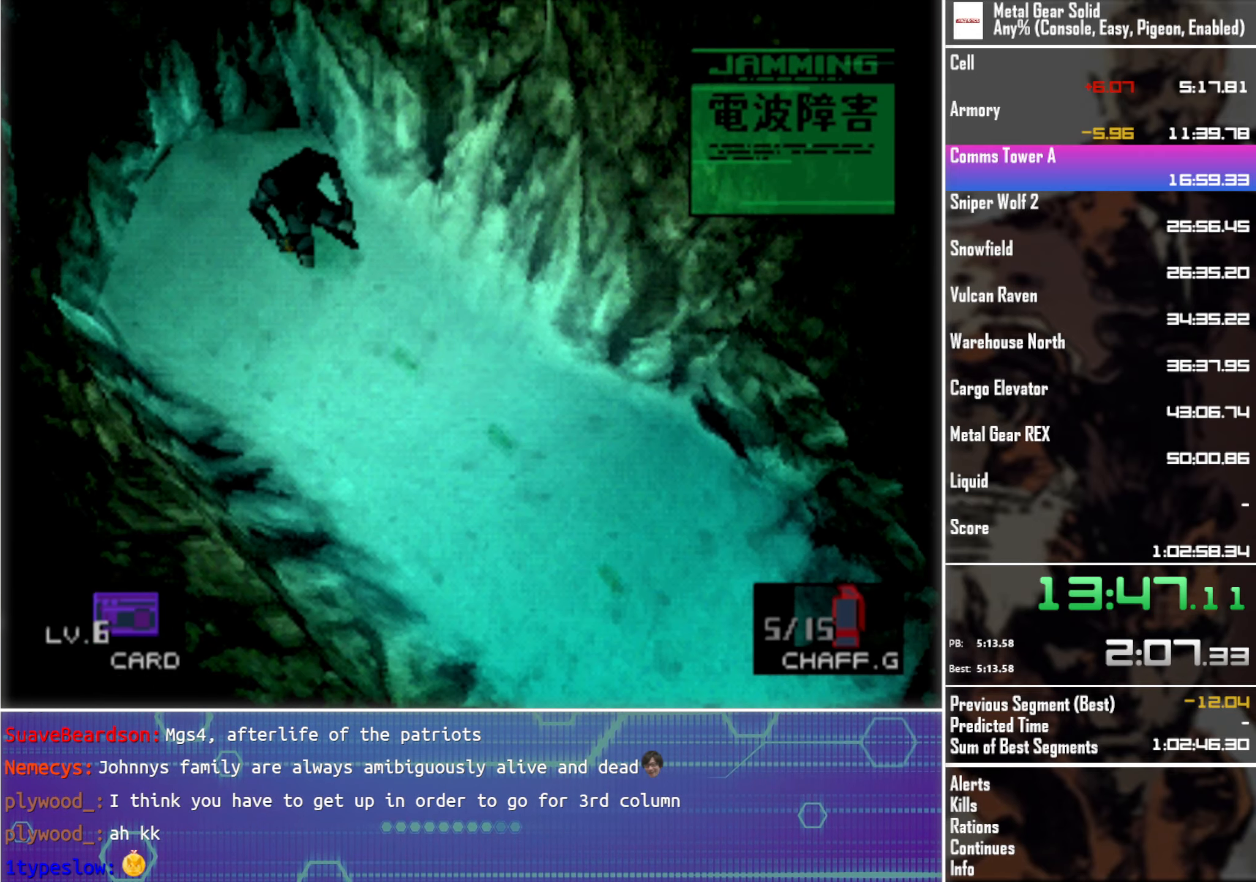
Gameplay with a controller (PlayStation layout); each line is a JSON object with the inputs held at the frame after it. "events" lists button and stick changes between this image and that frame as [ms after this image, input, new state], when the widget could be followed in between. Not read: R3 right_stick.
{"buttons": [], "left_stick": "center", "events": [[50, "DPAD_LEFT", "down"], [267, "DPAD_LEFT", "up"]]}
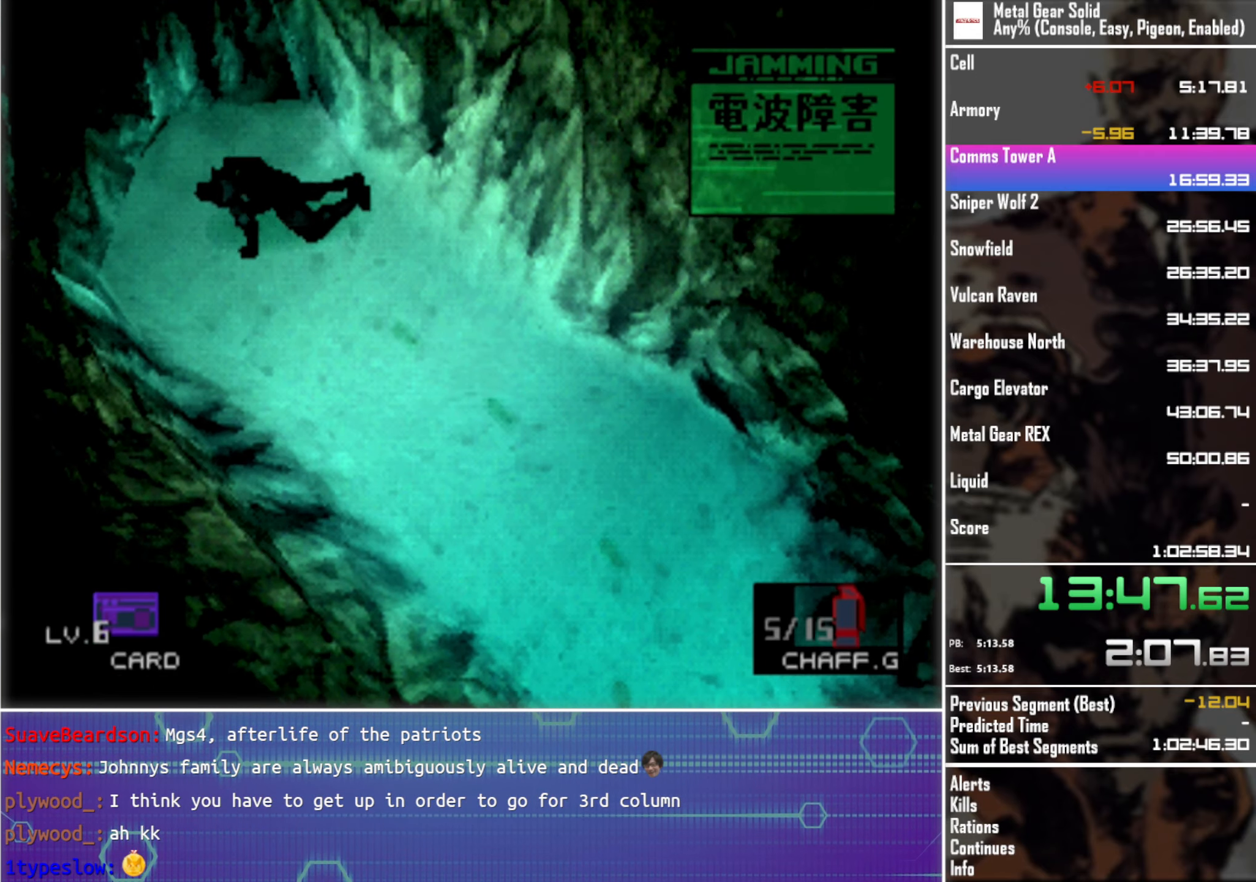
{"buttons": [], "left_stick": "center", "events": [[233, "DPAD_DOWN", "down"], [333, "DPAD_DOWN", "up"]]}
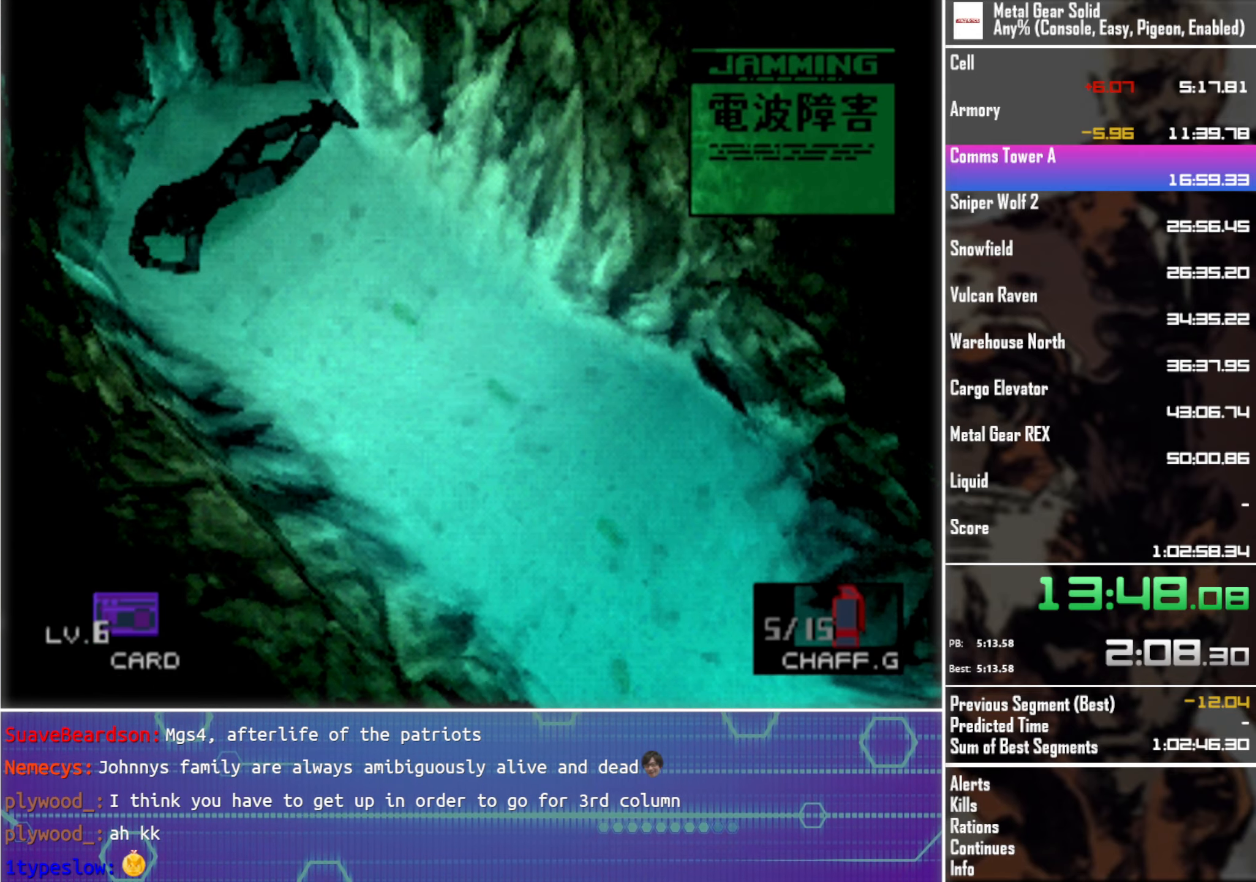
{"buttons": ["TRIANGLE", "DPAD_UP"], "left_stick": "center", "events": [[83, "TRIANGLE", "down"], [283, "DPAD_UP", "down"]]}
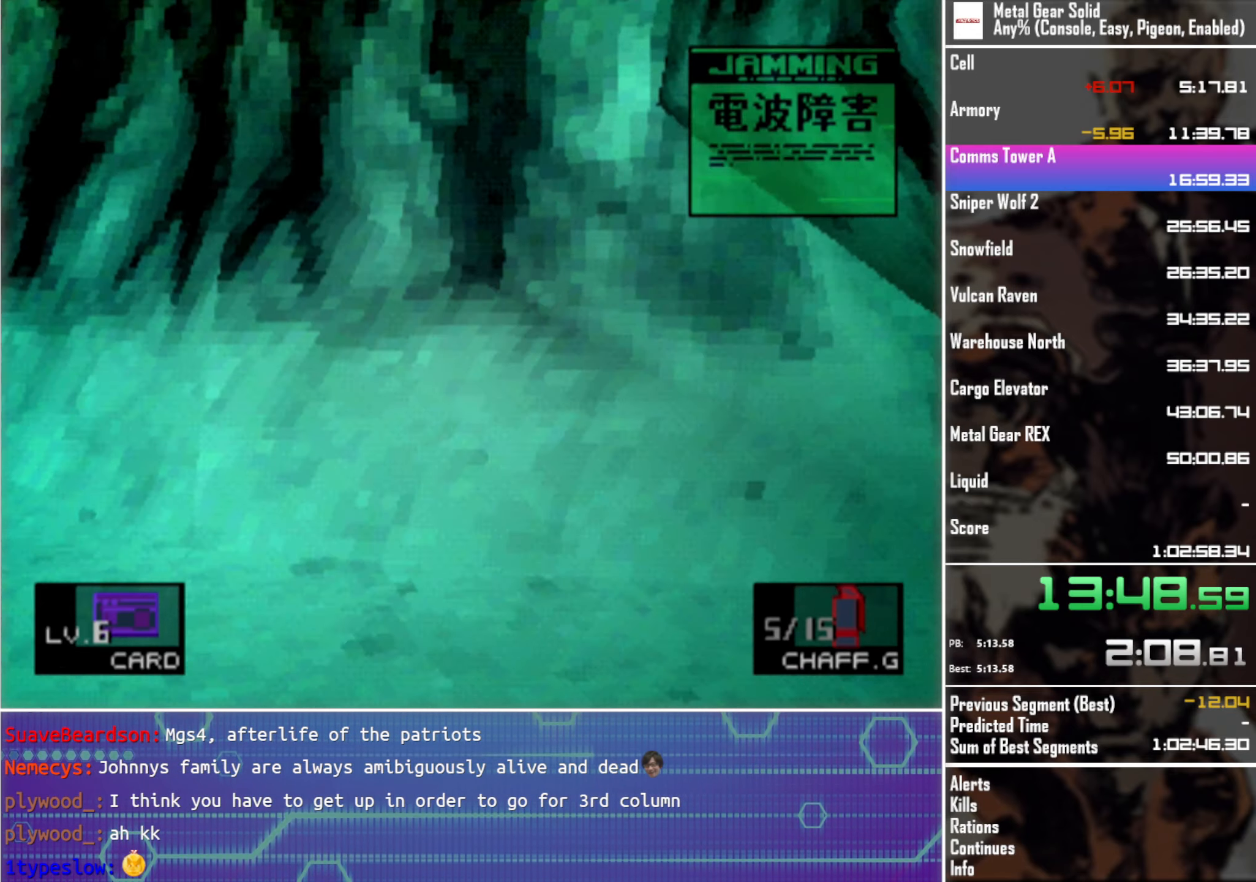
{"buttons": [], "left_stick": "center", "events": [[217, "TRIANGLE", "up"], [267, "DPAD_UP", "up"], [300, "CROSS", "down"], [450, "CROSS", "up"]]}
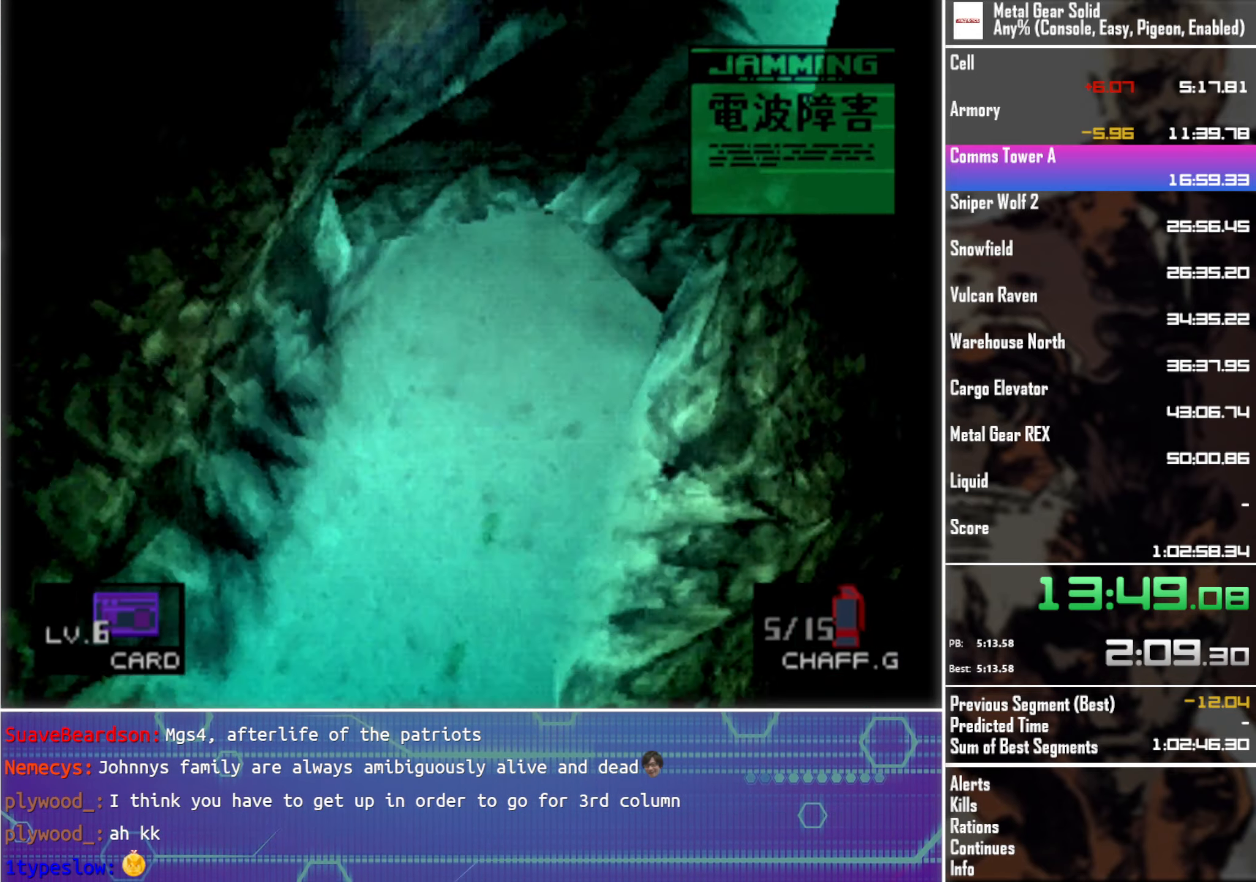
{"buttons": ["DPAD_UP"], "left_stick": "center", "events": [[250, "DPAD_UP", "down"]]}
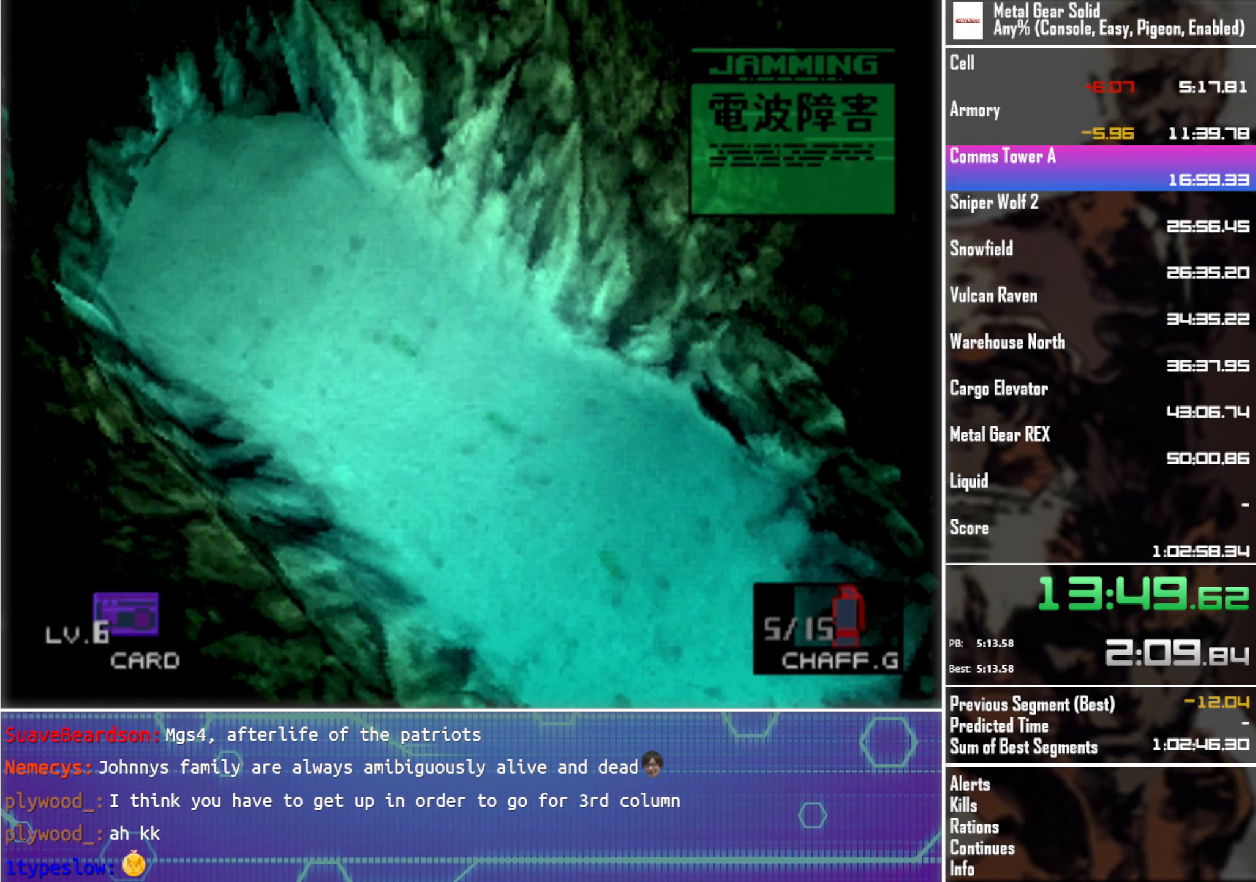
{"buttons": ["DPAD_UP", "DPAD_RIGHT"], "left_stick": "center", "events": [[300, "DPAD_RIGHT", "down"]]}
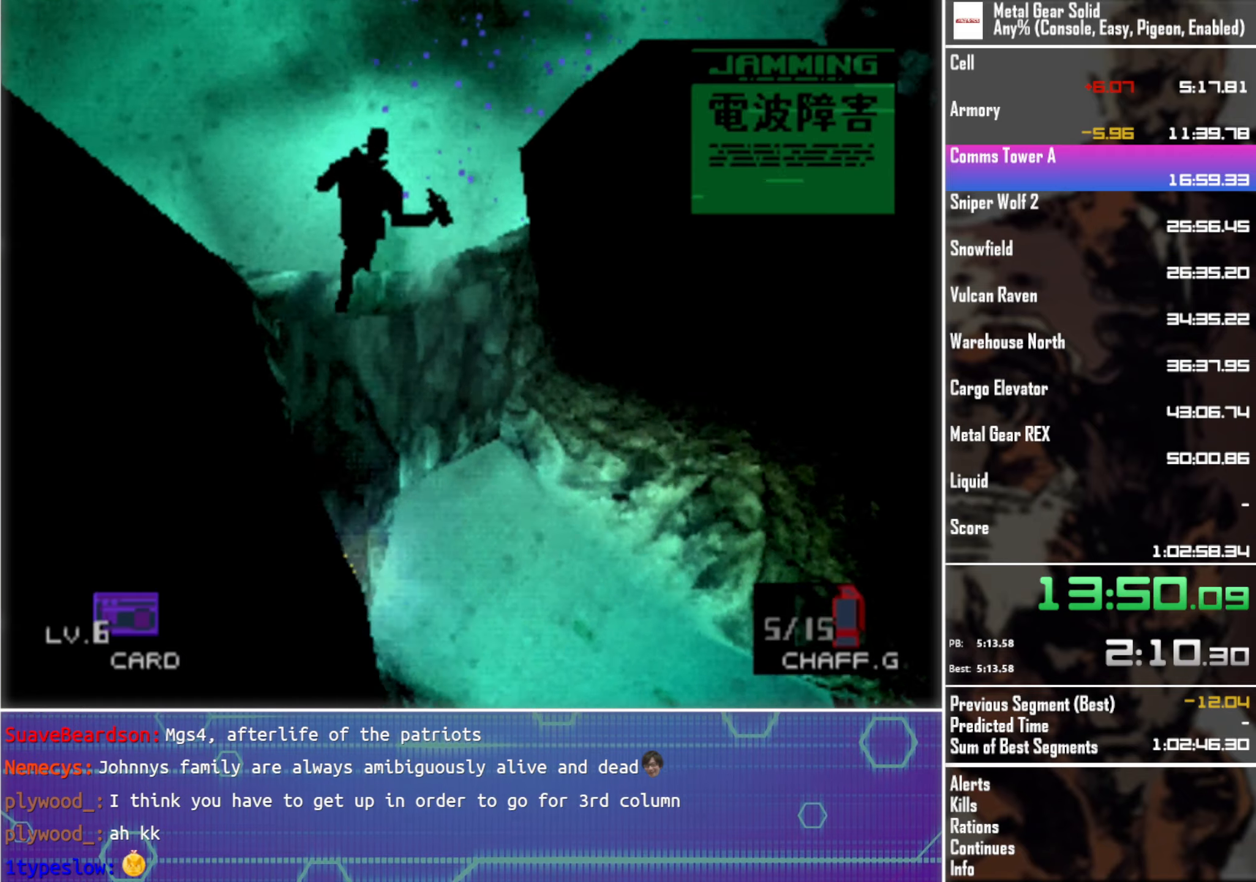
{"buttons": ["DPAD_UP", "DPAD_RIGHT"], "left_stick": "center", "events": []}
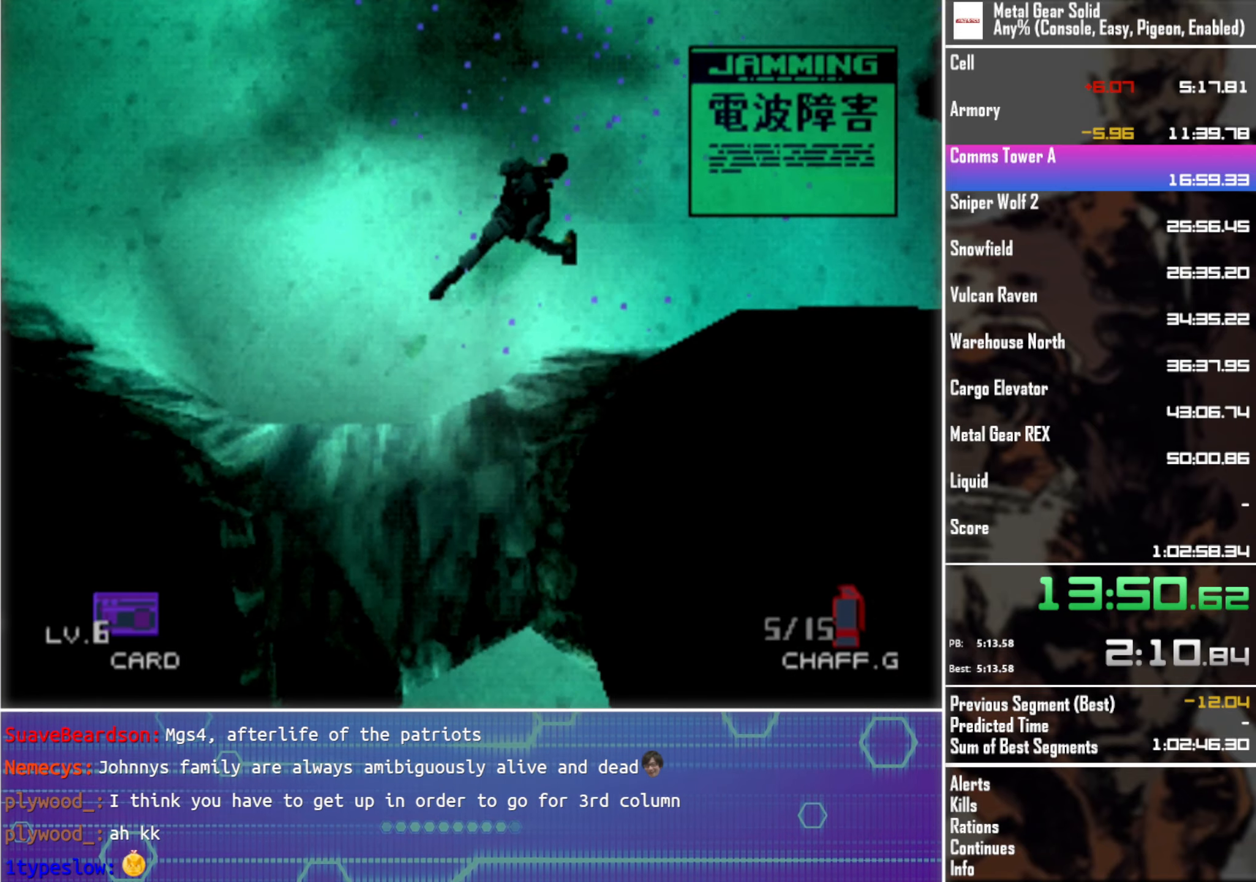
{"buttons": ["DPAD_UP", "DPAD_RIGHT"], "left_stick": "center", "events": []}
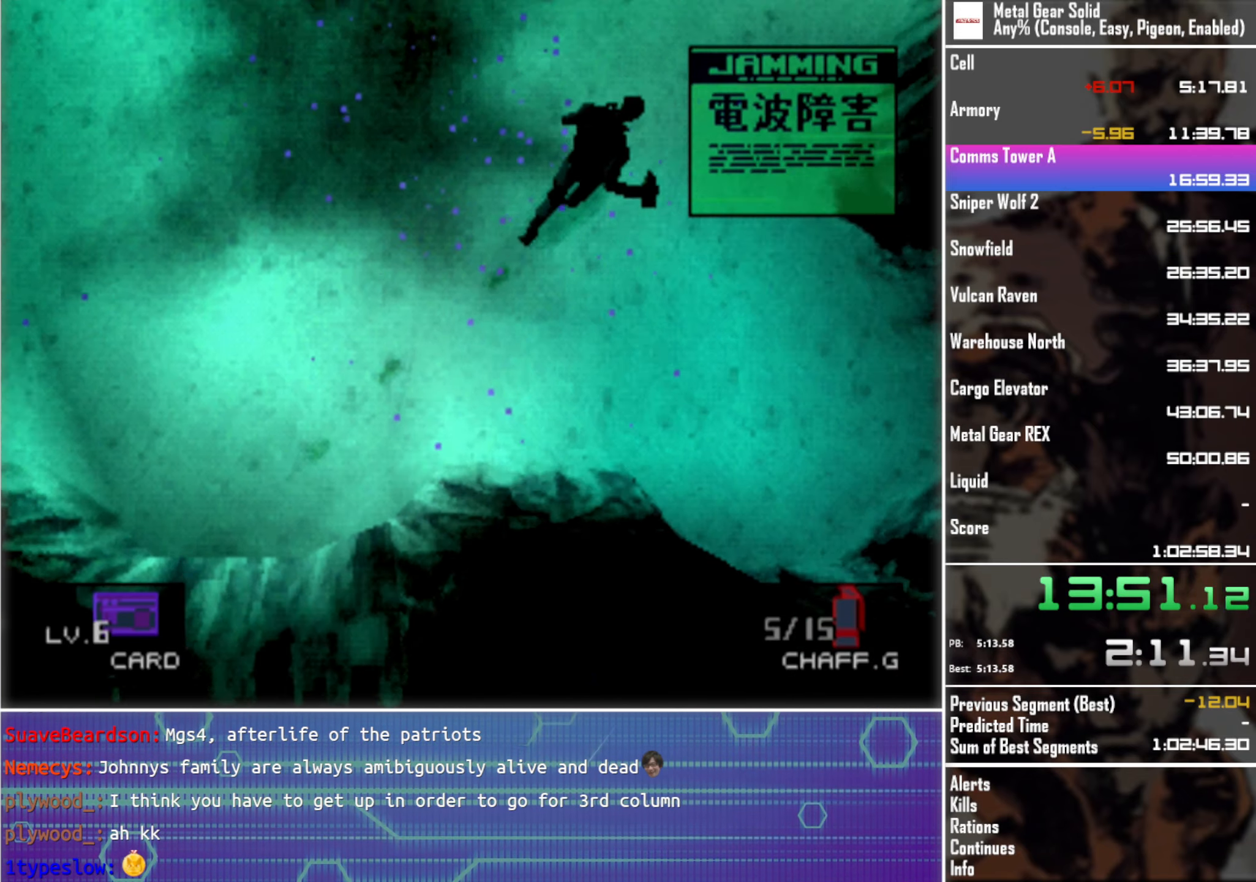
{"buttons": ["DPAD_UP"], "left_stick": "center", "events": [[384, "DPAD_RIGHT", "up"]]}
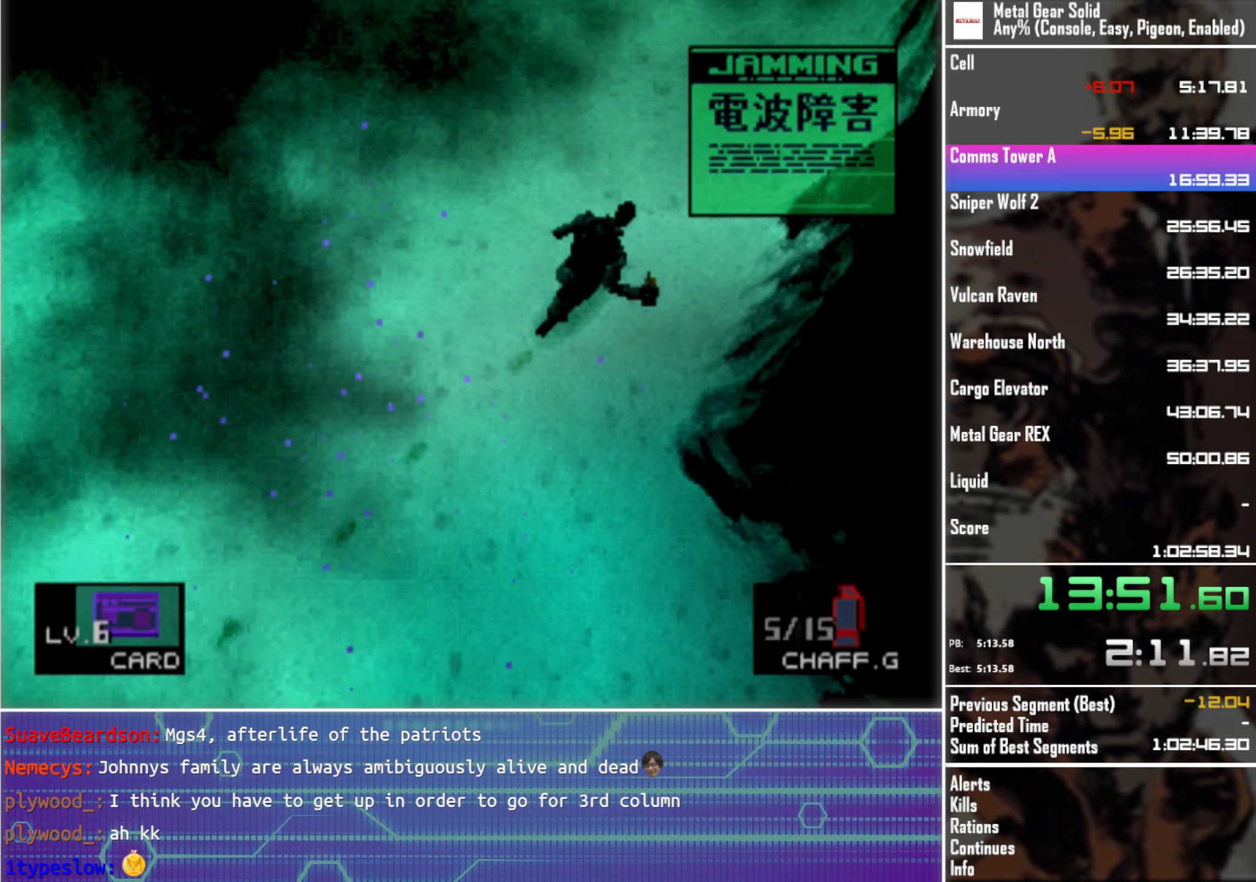
{"buttons": ["DPAD_UP"], "left_stick": "center", "events": []}
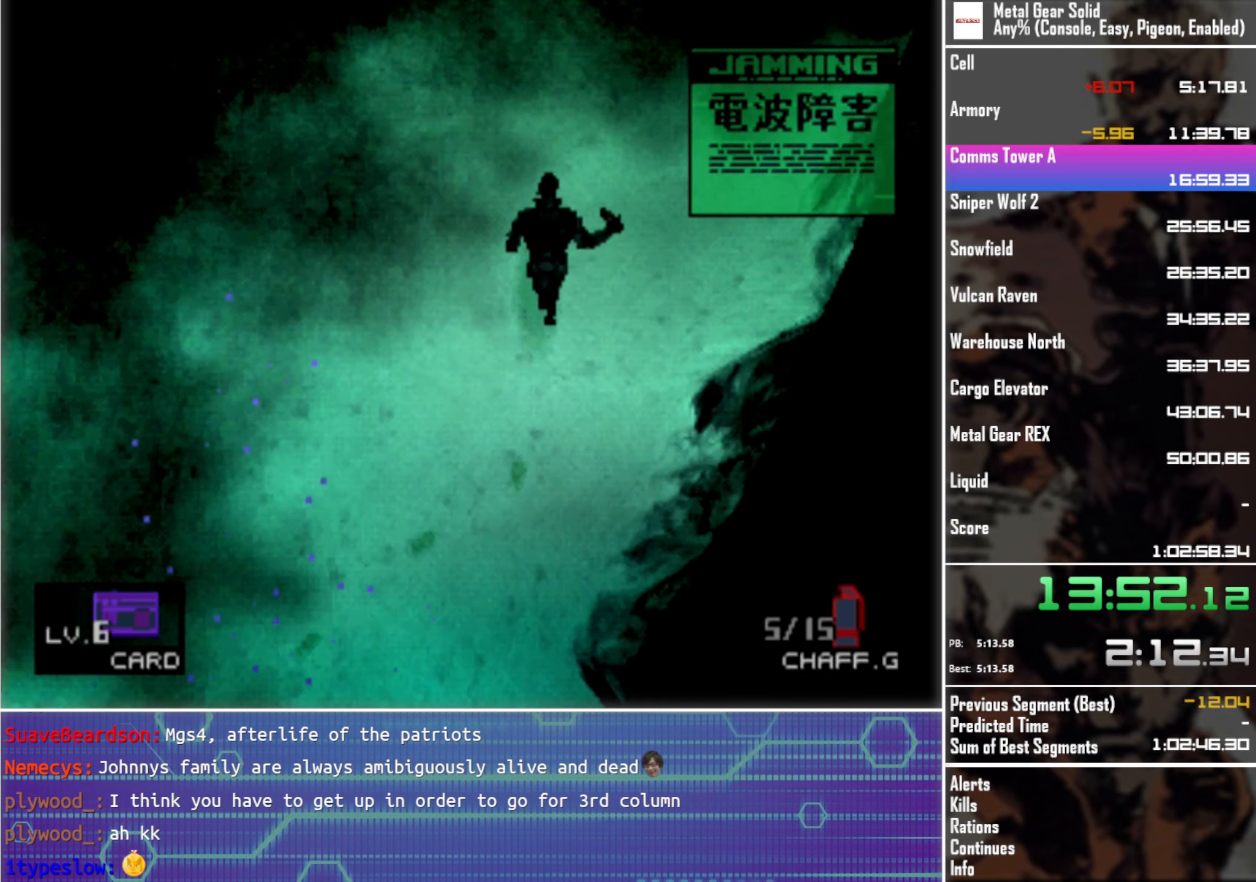
{"buttons": ["DPAD_UP"], "left_stick": "center", "events": [[200, "DPAD_RIGHT", "down"], [400, "DPAD_RIGHT", "up"]]}
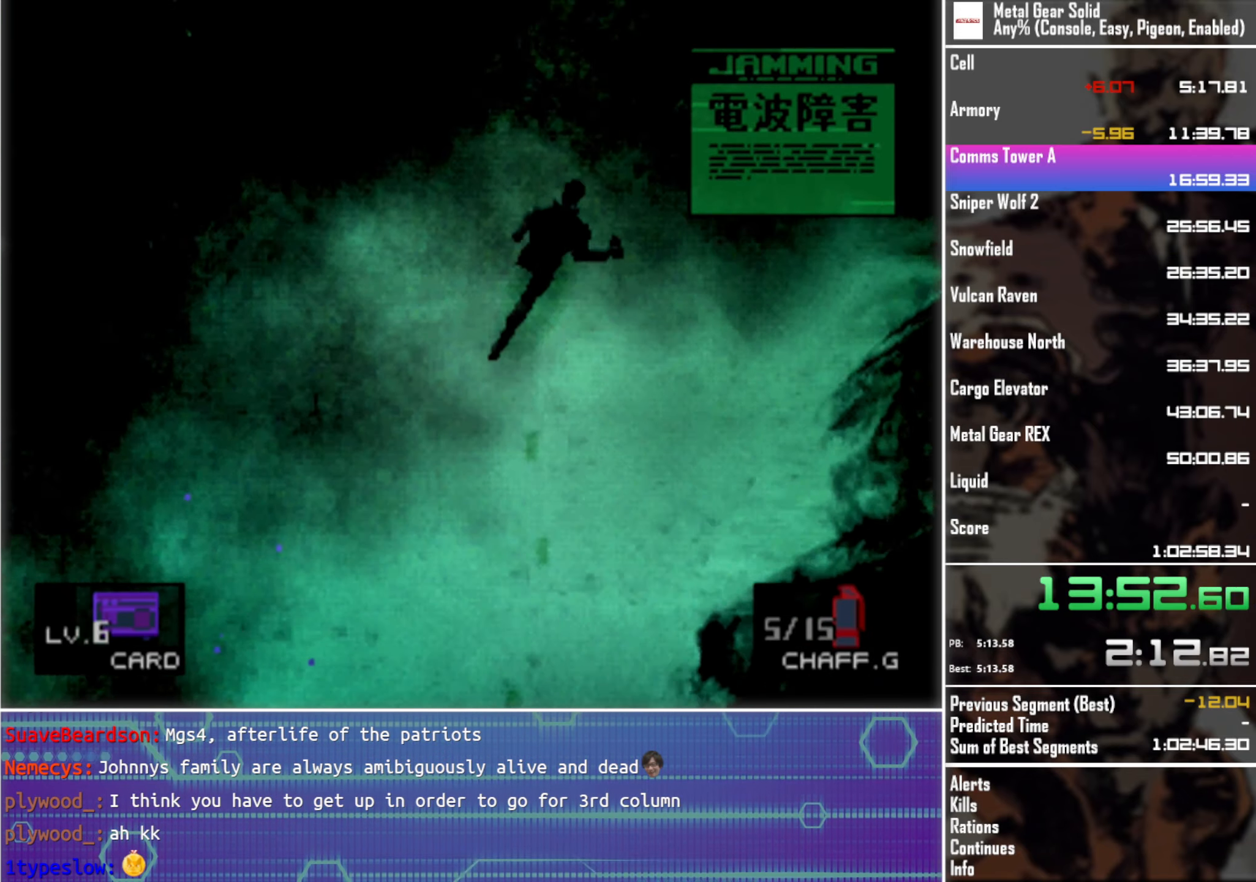
{"buttons": ["DPAD_UP", "DPAD_RIGHT"], "left_stick": "center", "events": [[350, "DPAD_RIGHT", "down"]]}
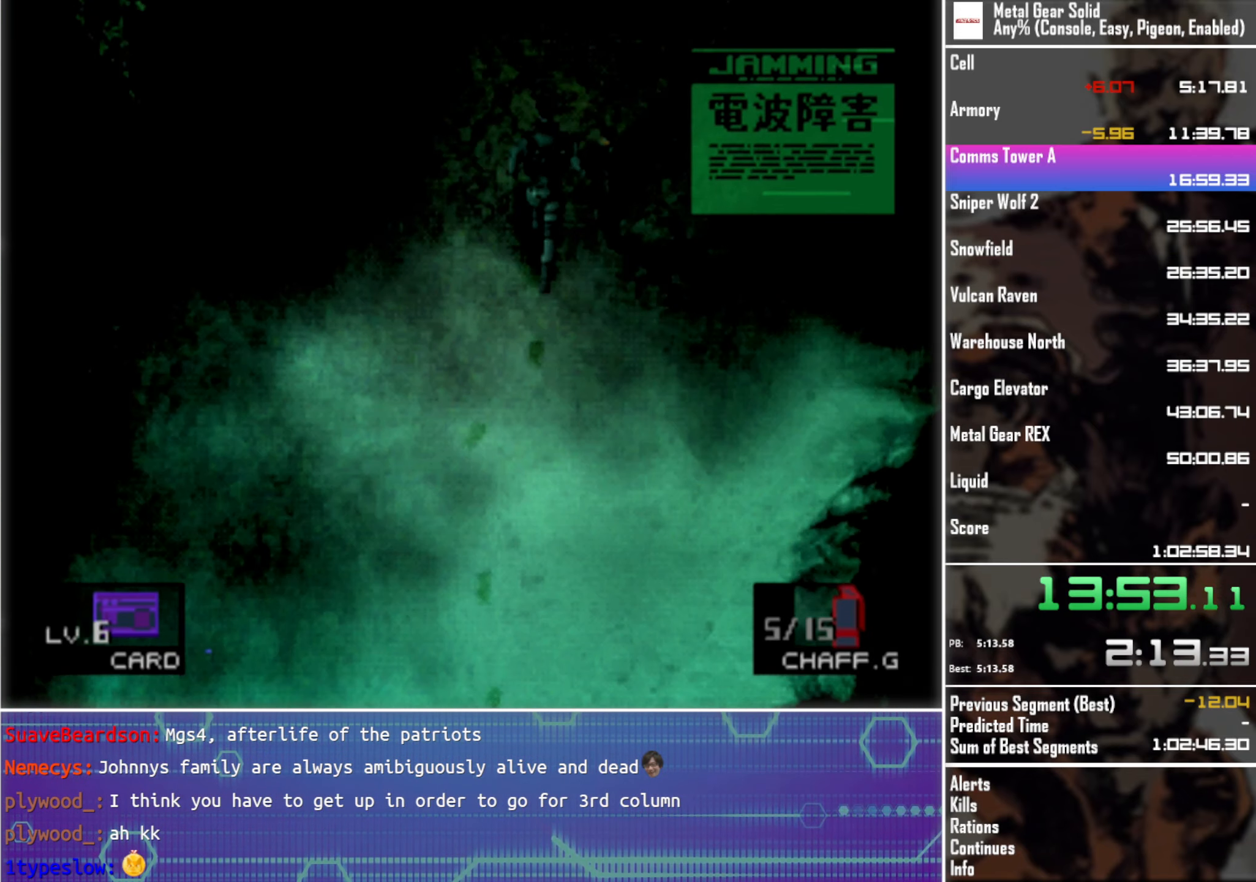
{"buttons": ["DPAD_RIGHT"], "left_stick": "center", "events": [[184, "DPAD_UP", "up"]]}
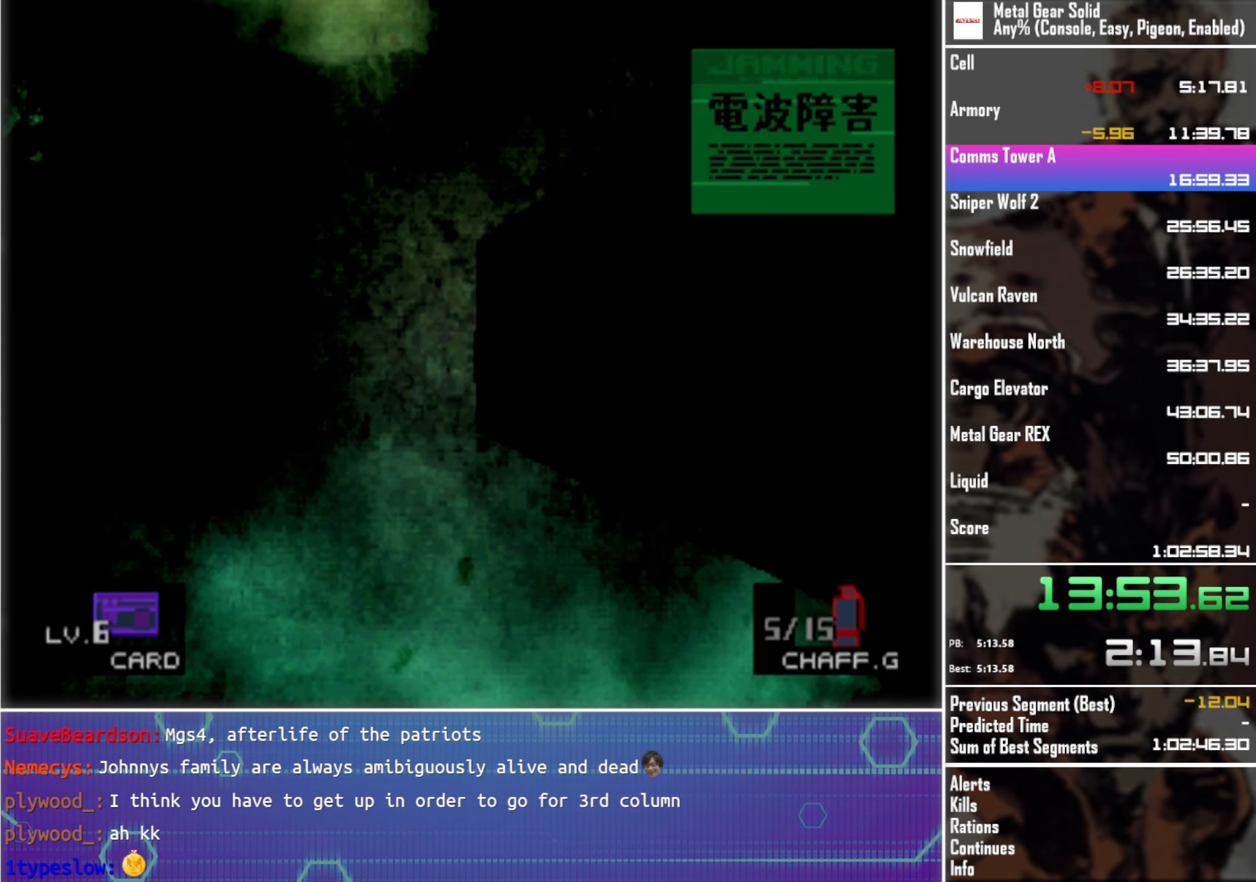
{"buttons": ["DPAD_RIGHT"], "left_stick": "center", "events": []}
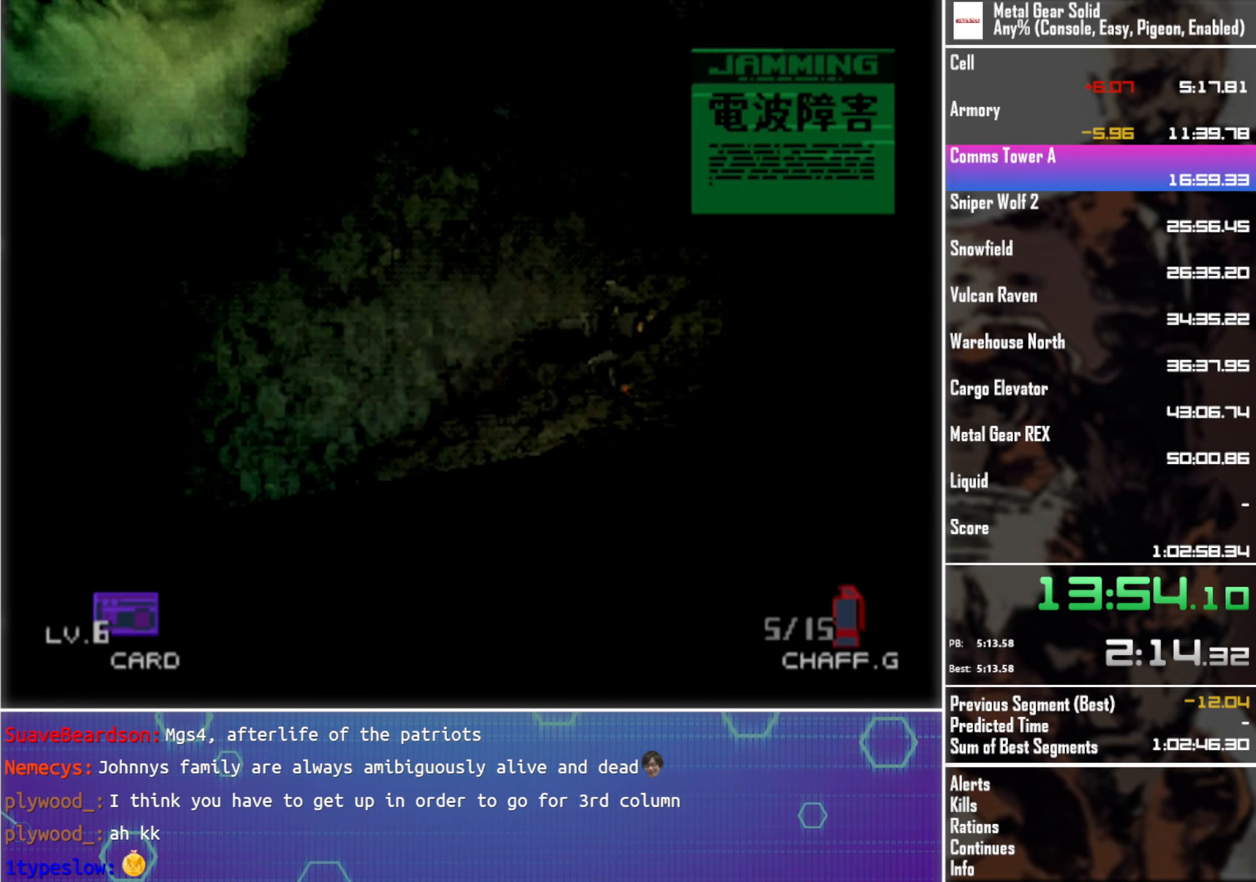
{"buttons": ["DPAD_DOWN", "DPAD_RIGHT"], "left_stick": "center", "events": [[300, "DPAD_DOWN", "down"]]}
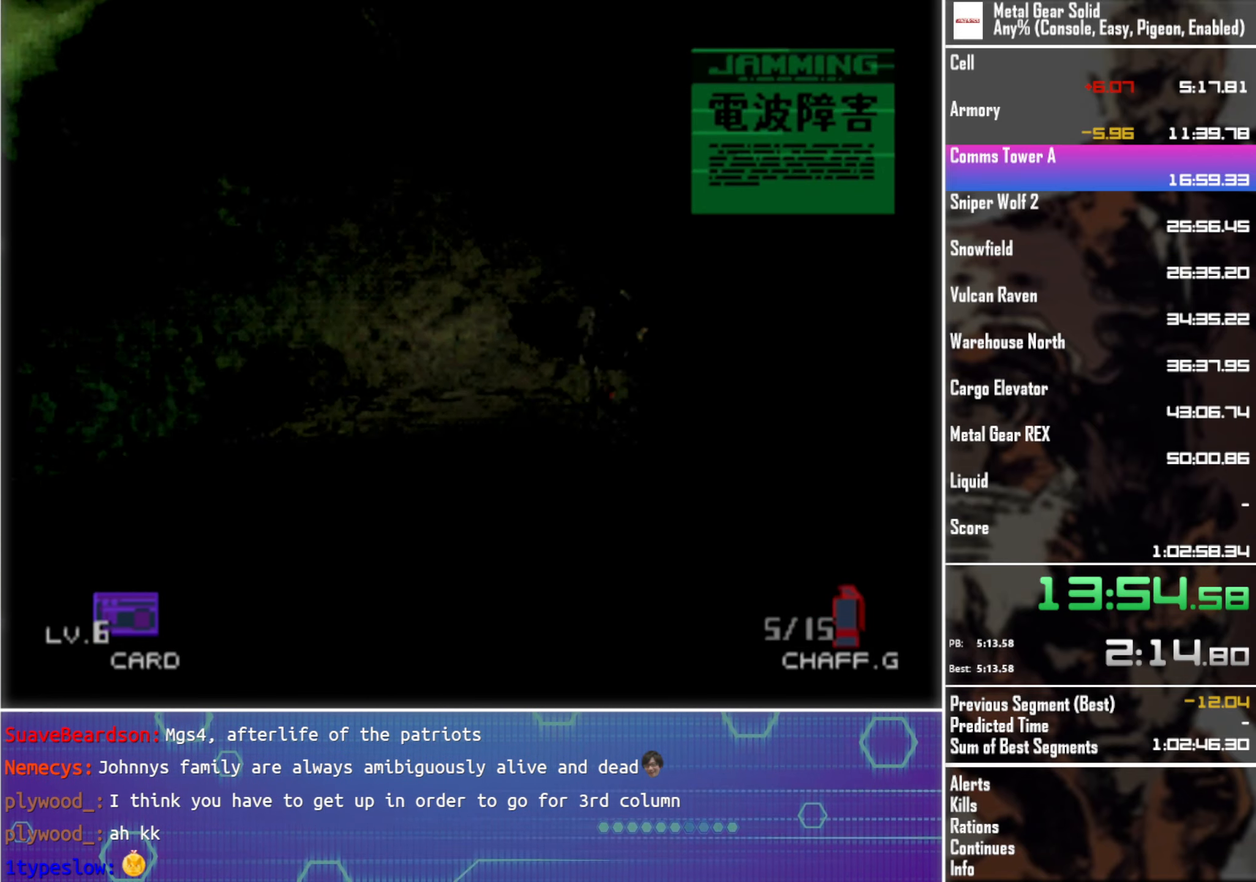
{"buttons": ["DPAD_DOWN"], "left_stick": "center", "events": [[433, "DPAD_RIGHT", "up"]]}
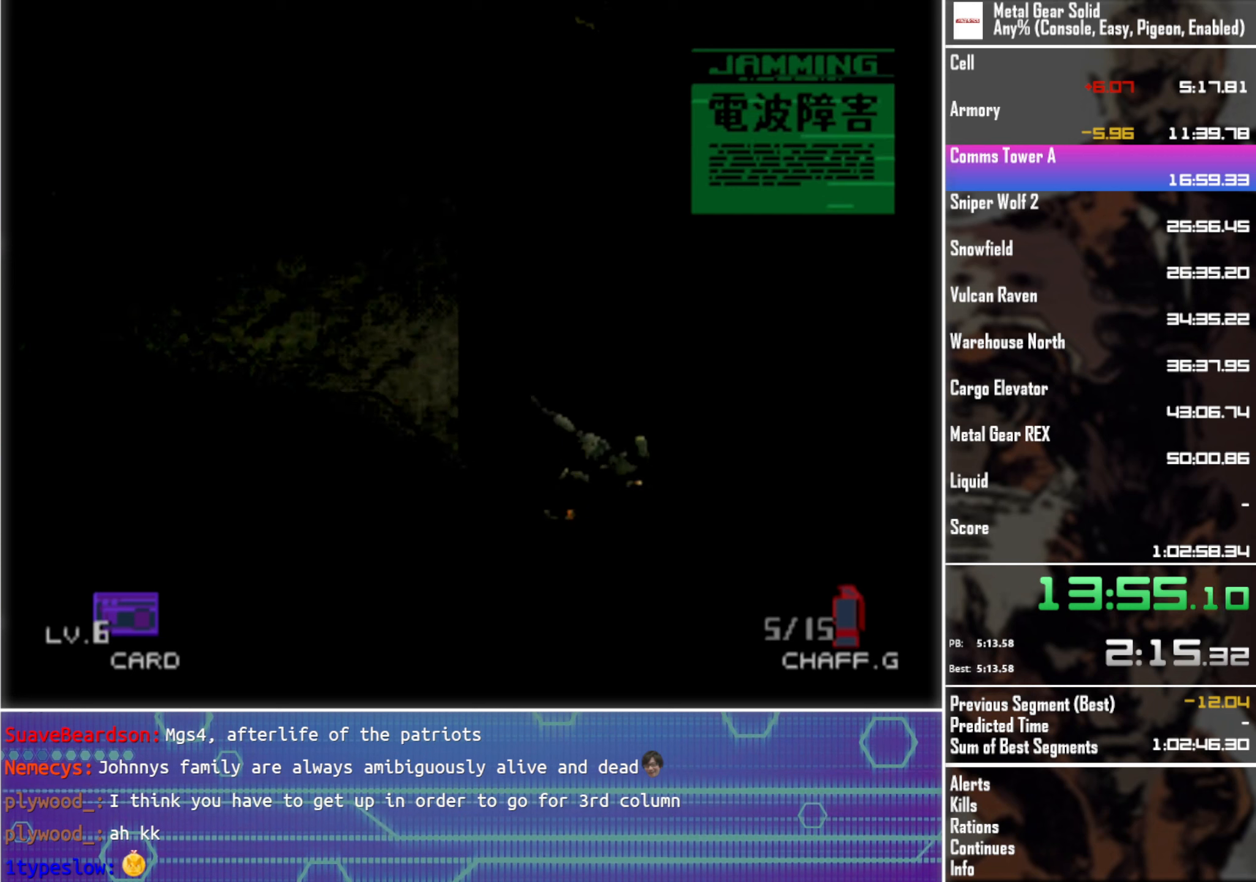
{"buttons": ["DPAD_DOWN"], "left_stick": "center", "events": []}
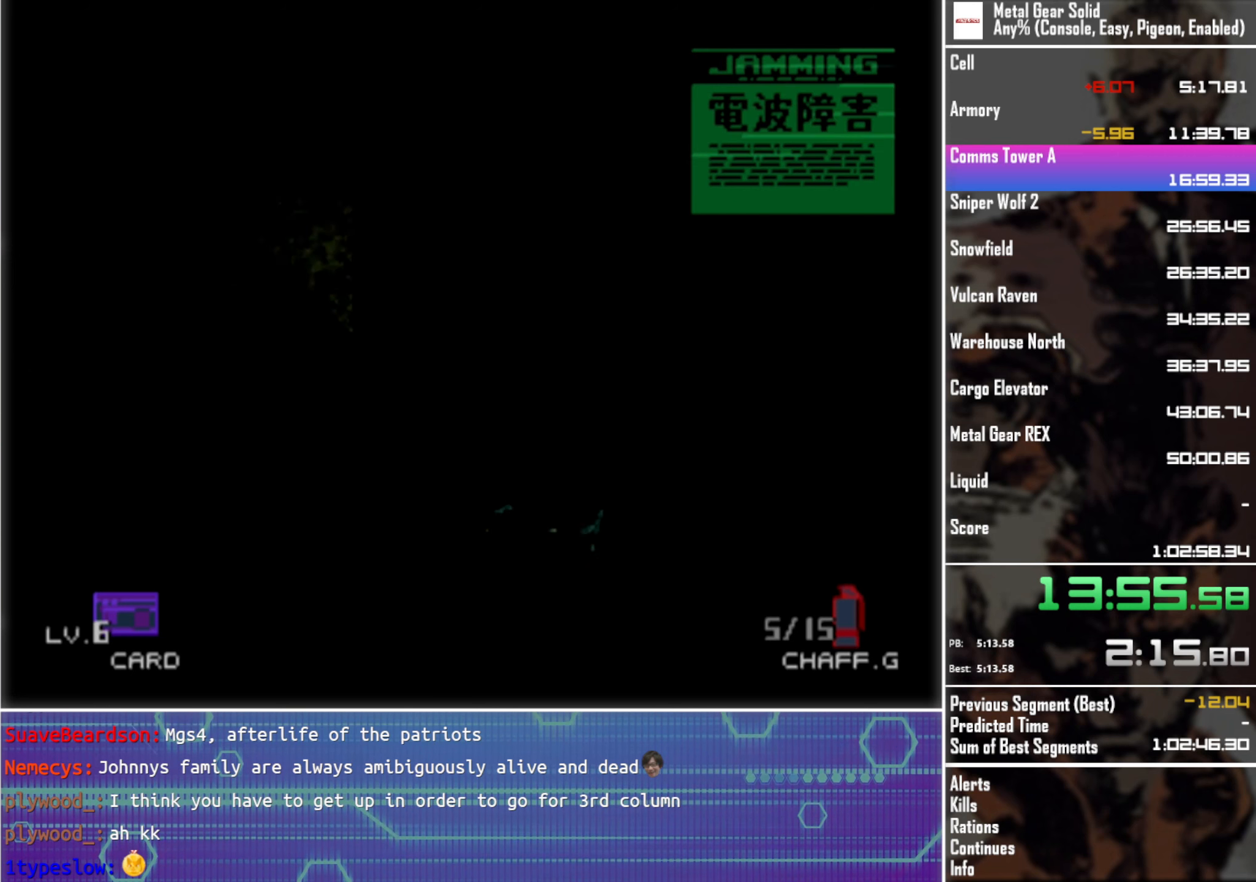
{"buttons": ["DPAD_DOWN", "DPAD_RIGHT"], "left_stick": "center", "events": [[416, "DPAD_RIGHT", "down"]]}
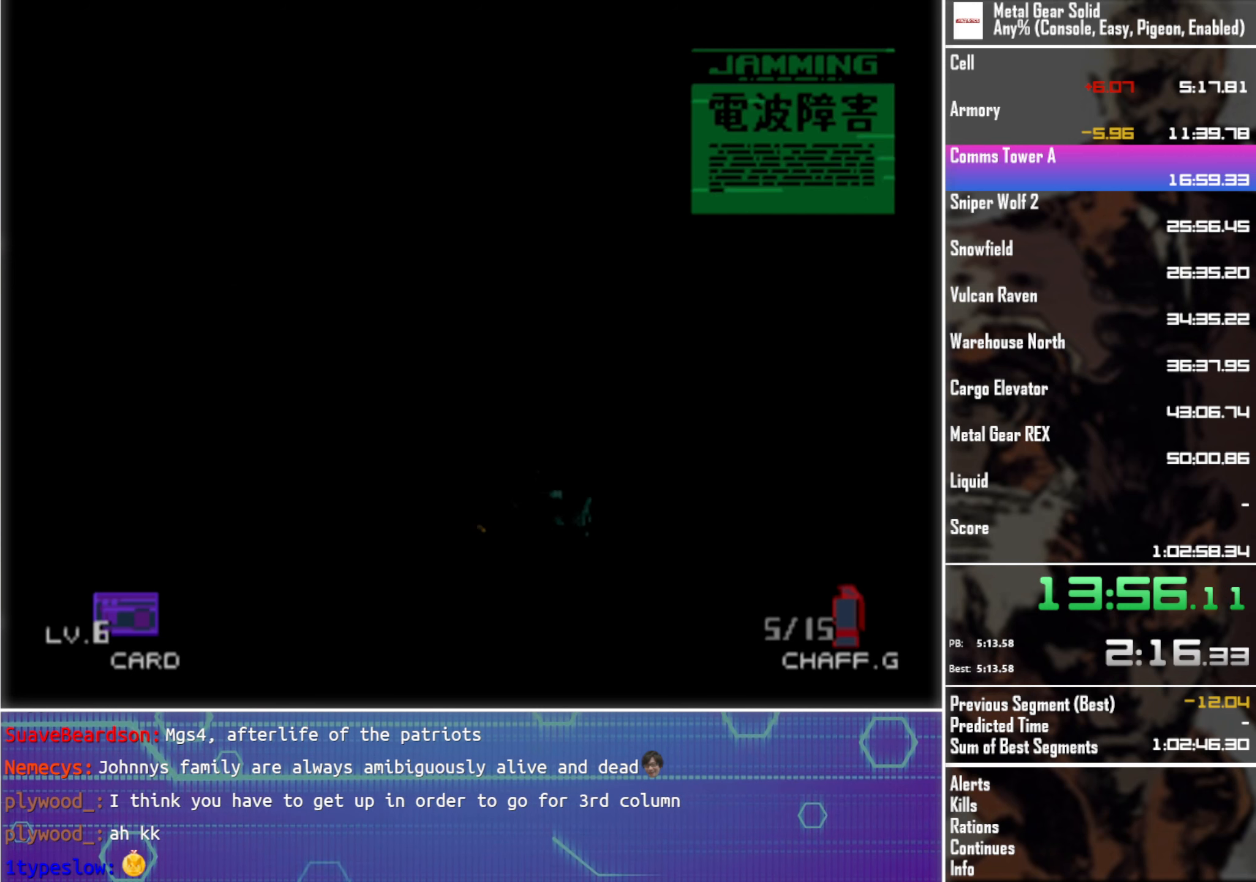
{"buttons": ["DPAD_DOWN", "DPAD_RIGHT"], "left_stick": "center", "events": [[83, "DPAD_RIGHT", "up"], [250, "DPAD_RIGHT", "down"]]}
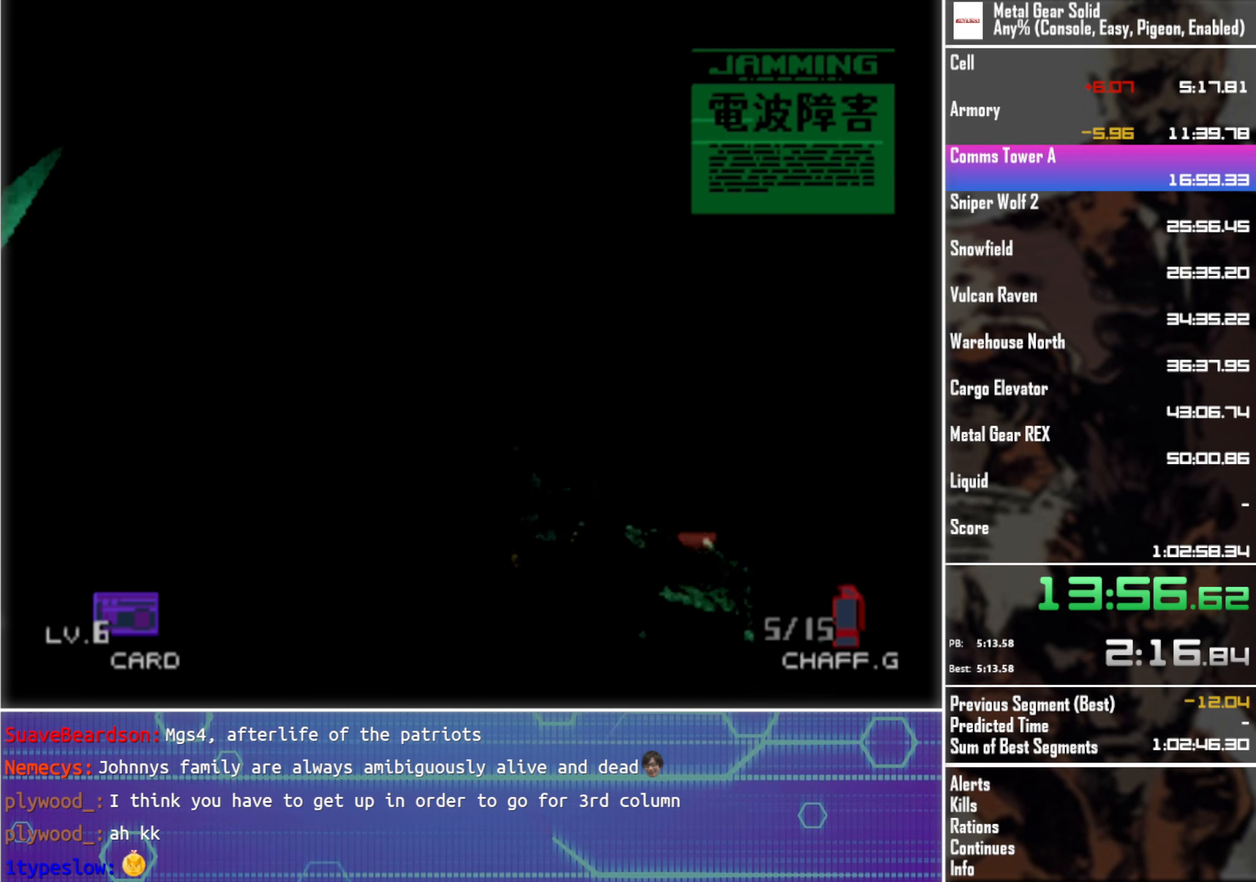
{"buttons": ["DPAD_RIGHT"], "left_stick": "center", "events": [[333, "DPAD_DOWN", "up"]]}
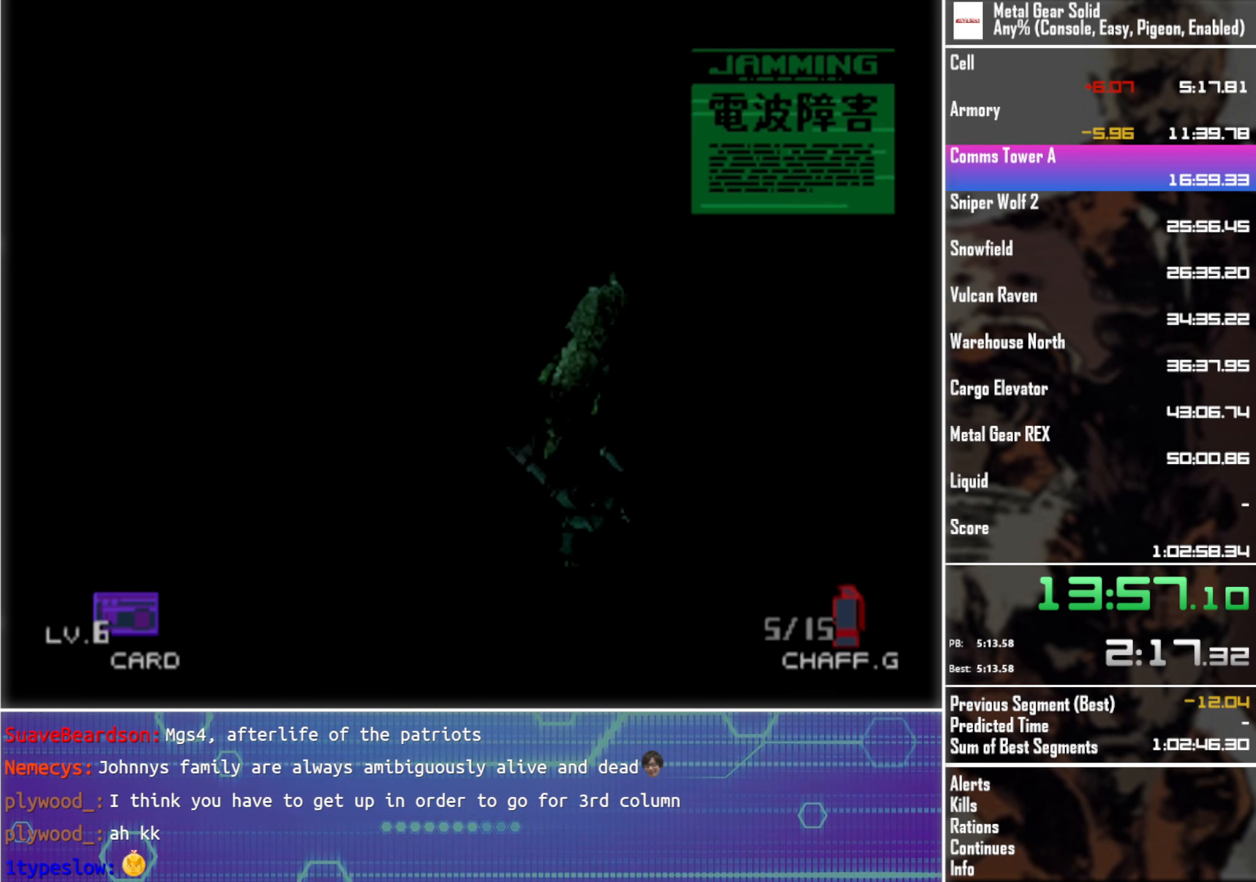
{"buttons": ["DPAD_RIGHT"], "left_stick": "center", "events": [[200, "CROSS", "down"], [316, "CROSS", "up"]]}
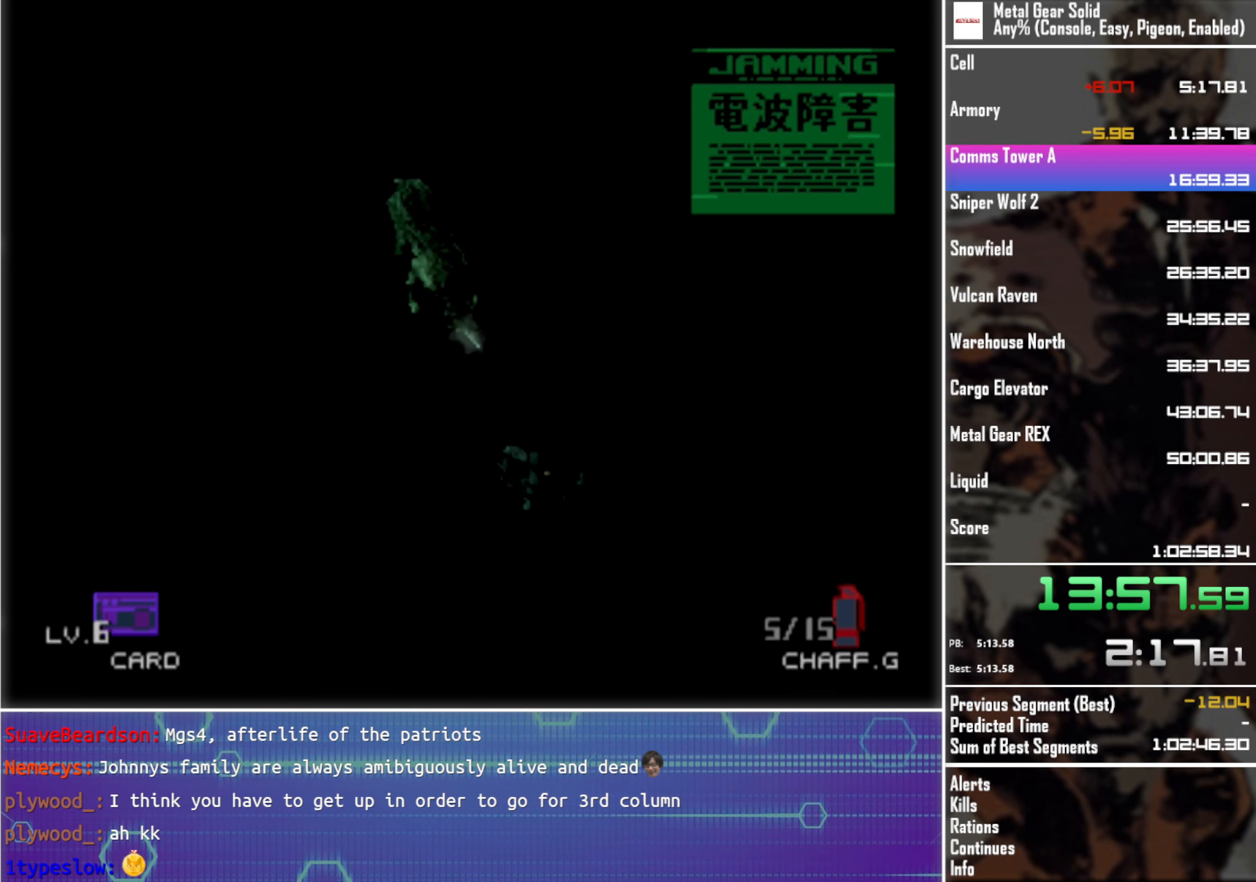
{"buttons": ["DPAD_UP"], "left_stick": "center", "events": [[383, "DPAD_RIGHT", "up"], [466, "DPAD_UP", "down"]]}
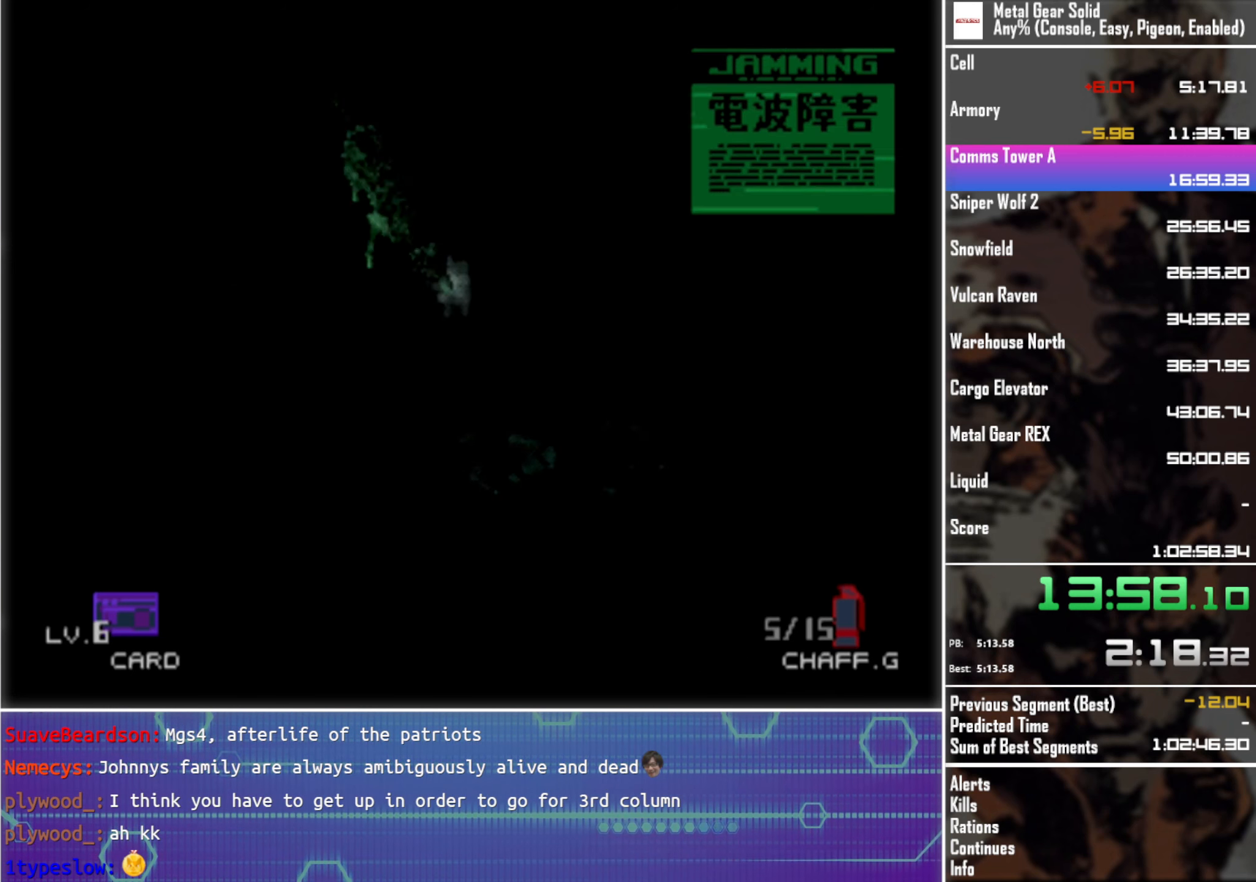
{"buttons": ["DPAD_UP"], "left_stick": "center", "events": []}
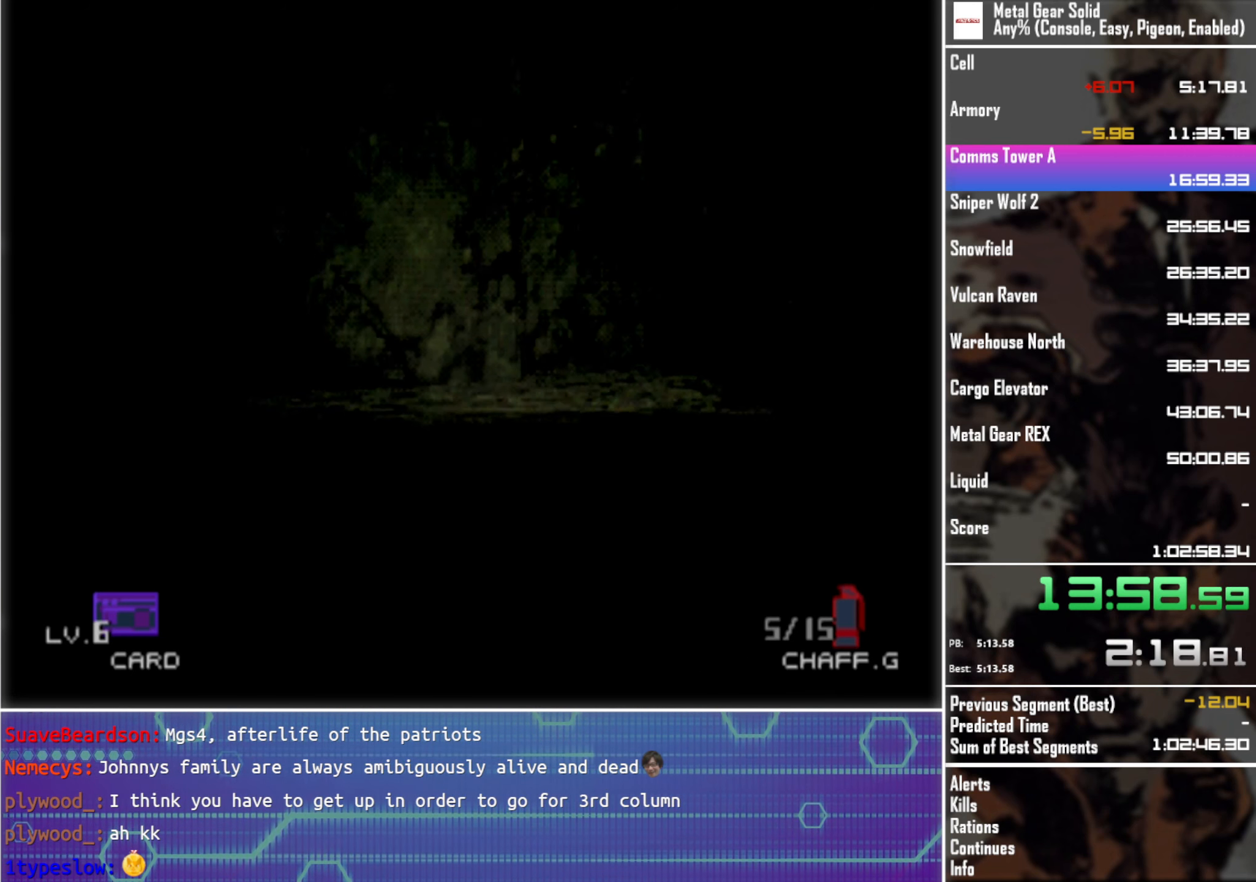
{"buttons": ["DPAD_UP"], "left_stick": "center", "events": []}
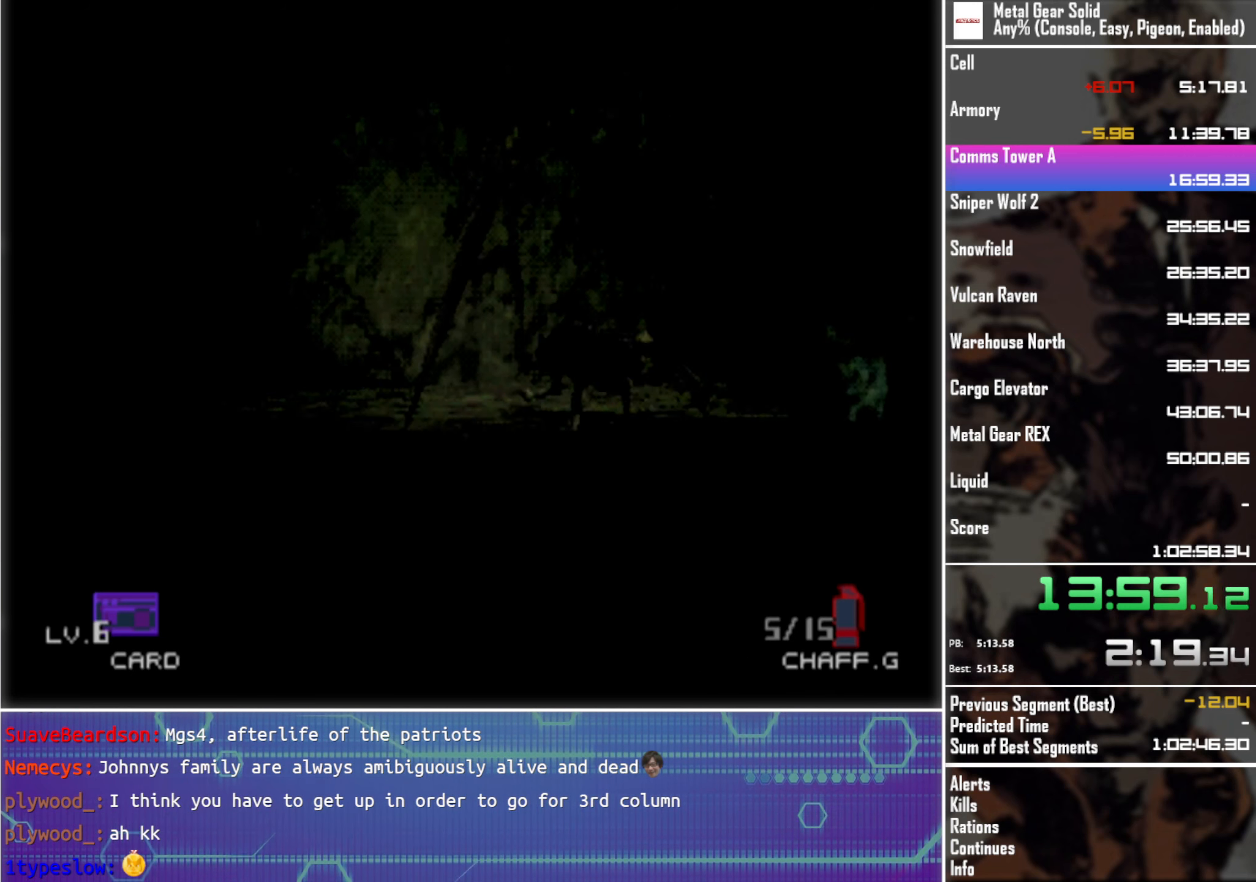
{"buttons": ["DPAD_UP"], "left_stick": "center", "events": []}
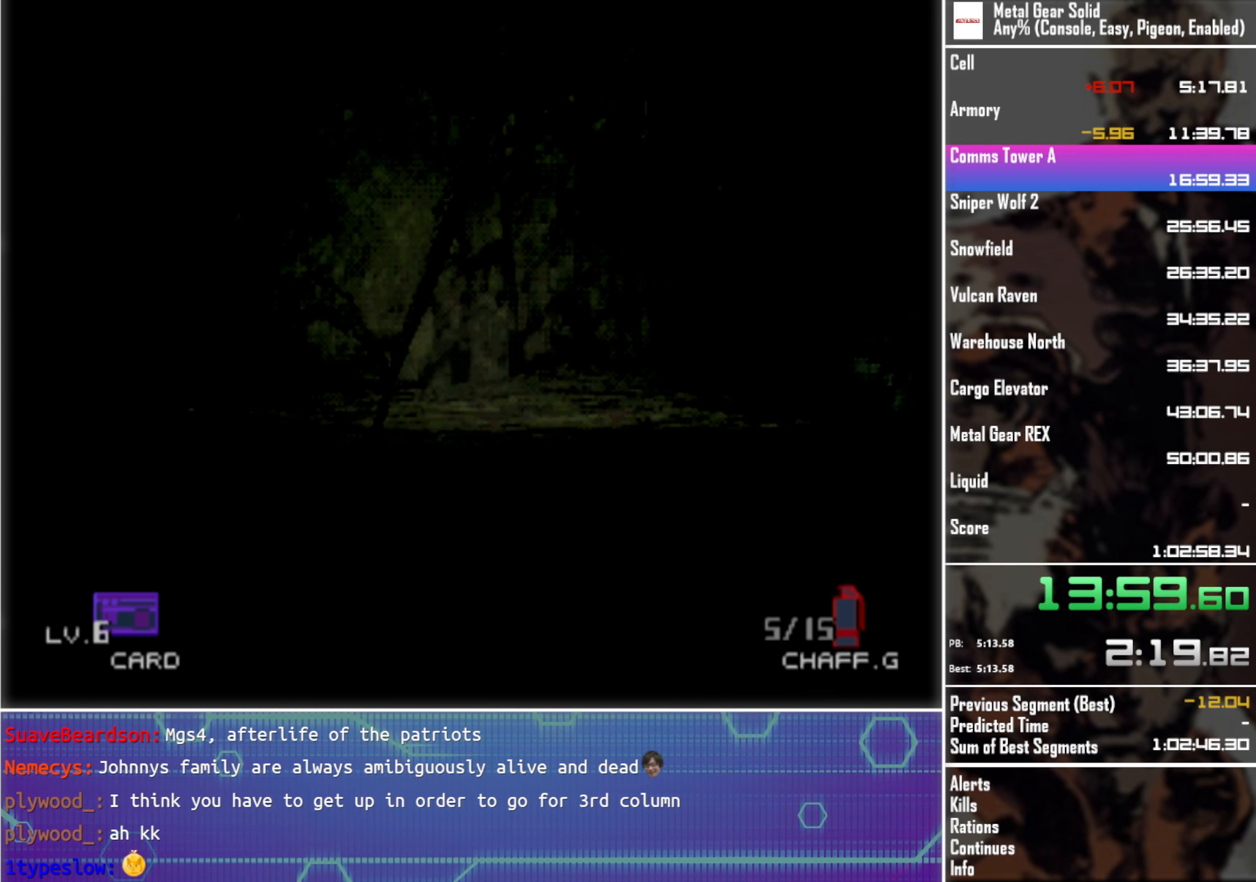
{"buttons": ["DPAD_UP"], "left_stick": "center", "events": []}
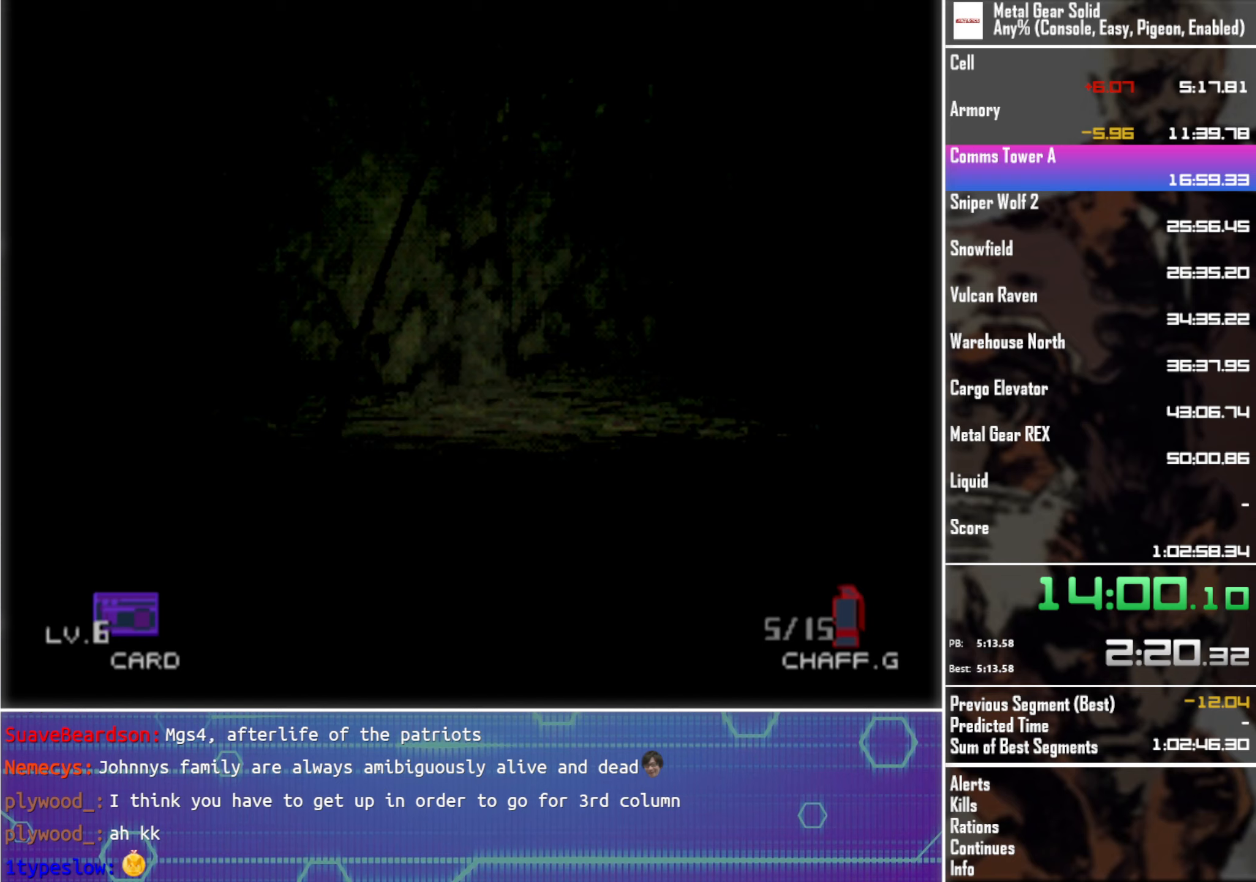
{"buttons": ["DPAD_UP"], "left_stick": "center", "events": []}
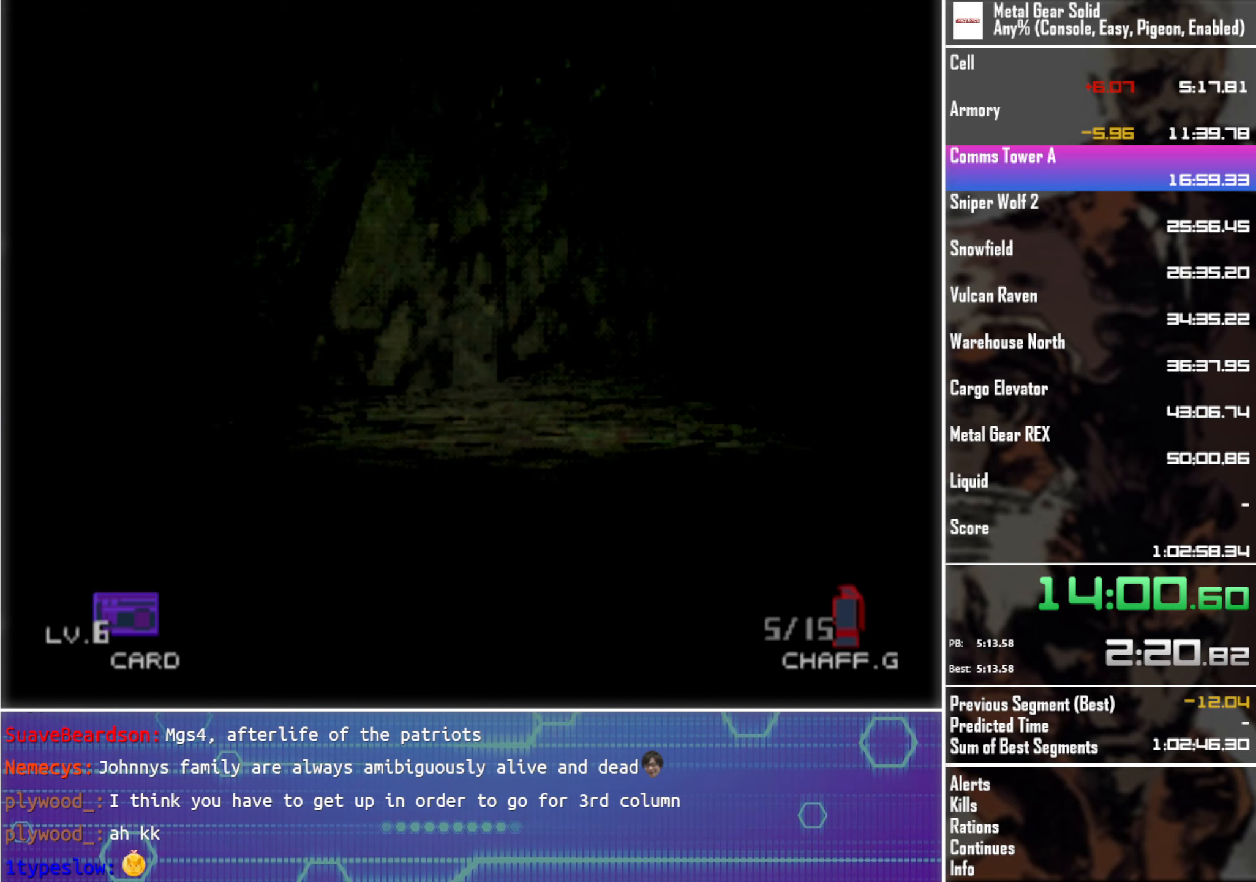
{"buttons": ["DPAD_UP"], "left_stick": "center", "events": []}
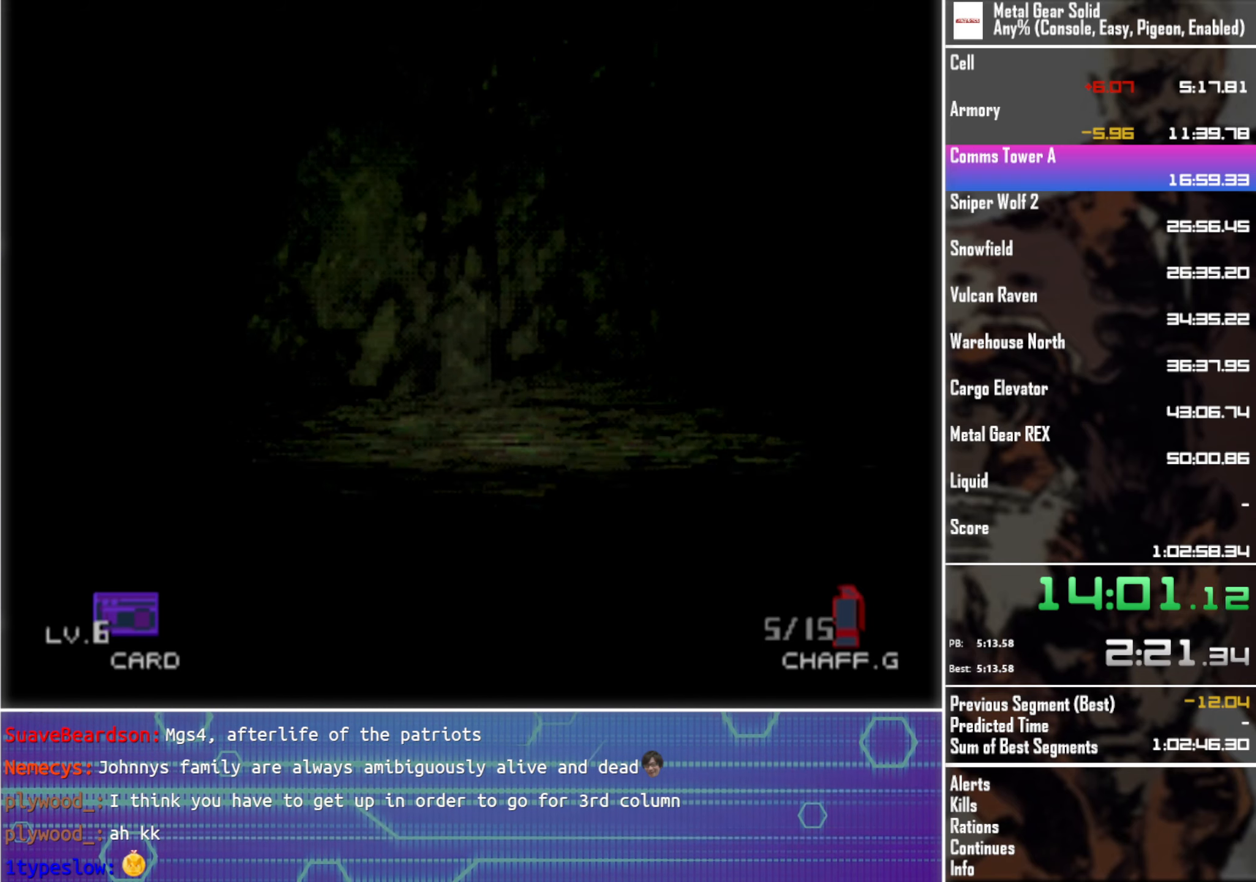
{"buttons": ["DPAD_UP"], "left_stick": "center", "events": []}
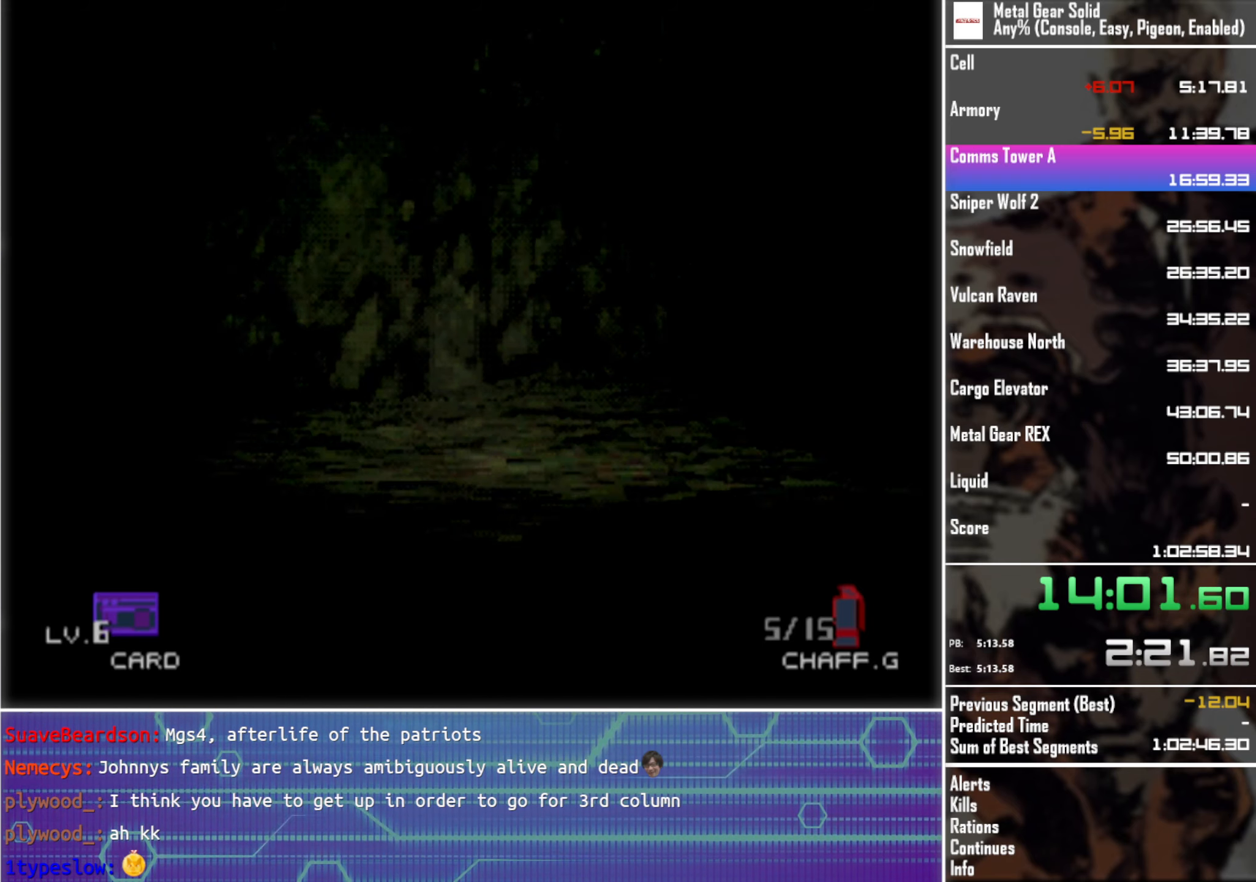
{"buttons": ["DPAD_UP"], "left_stick": "center", "events": []}
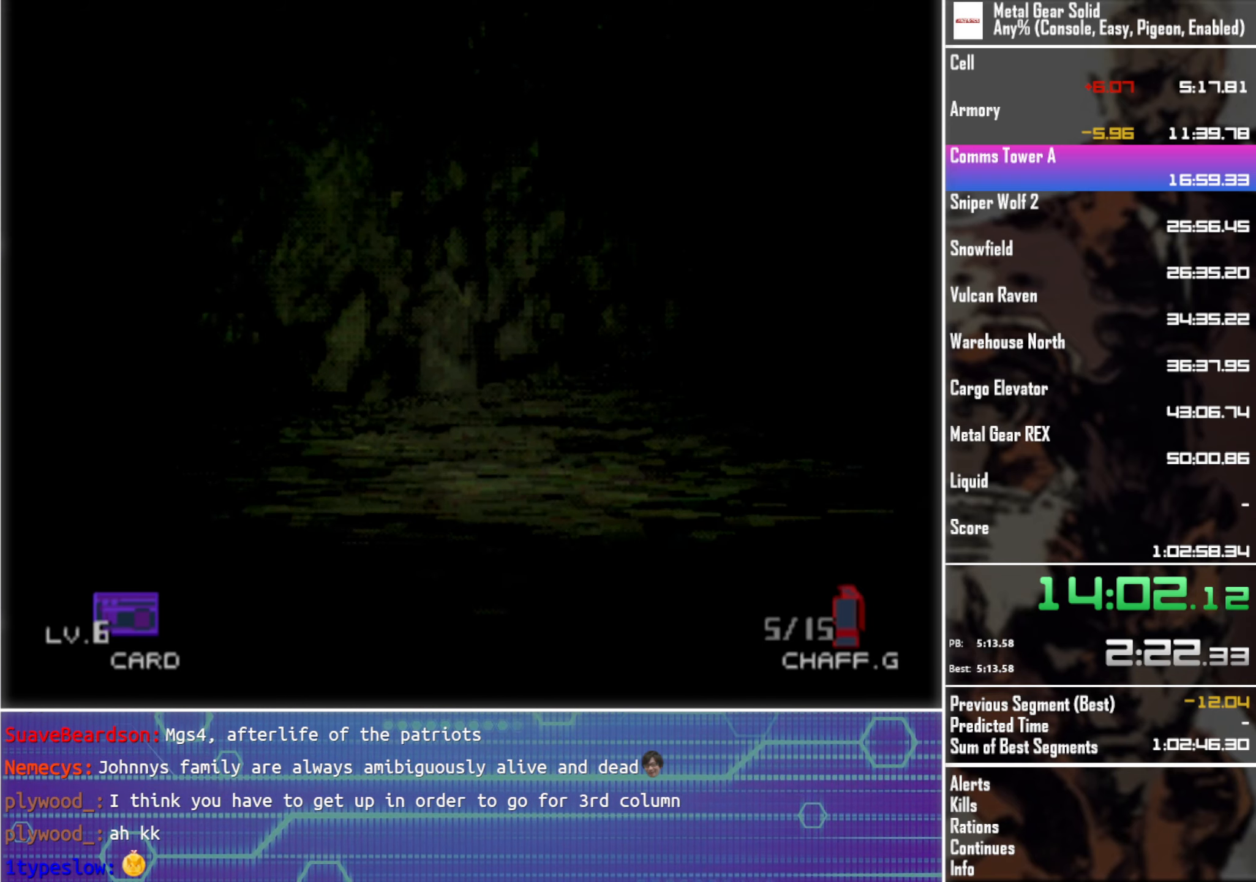
{"buttons": ["DPAD_UP"], "left_stick": "center", "events": [[233, "DPAD_LEFT", "down"], [383, "DPAD_LEFT", "up"]]}